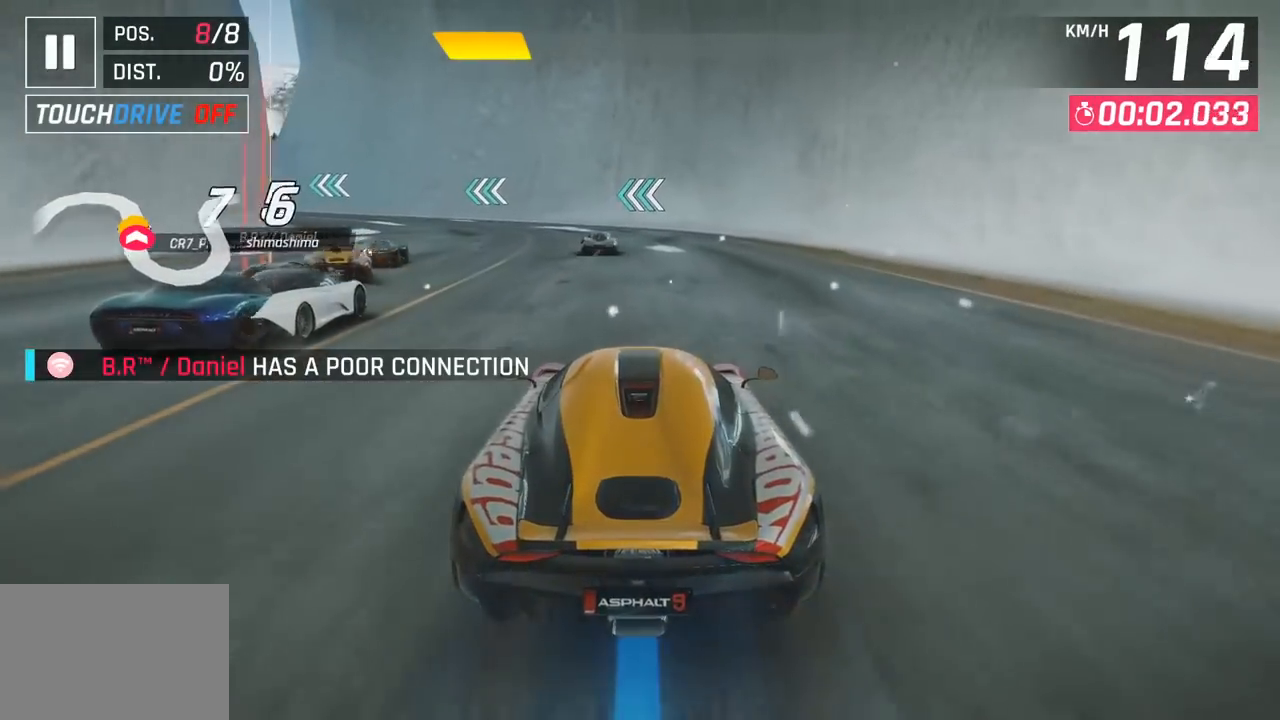
Gameplay with a controller (PlayStation layout); each line is a JSON object with the inputs held at the frame after it. "events" lists button and stick changes between this image and that frame as [ms after this image, input, new state], when the widget could be followed in between. Not read: right_stick.
{"buttons": [], "left_stick": "left", "events": [[33, "left_stick", "left"]]}
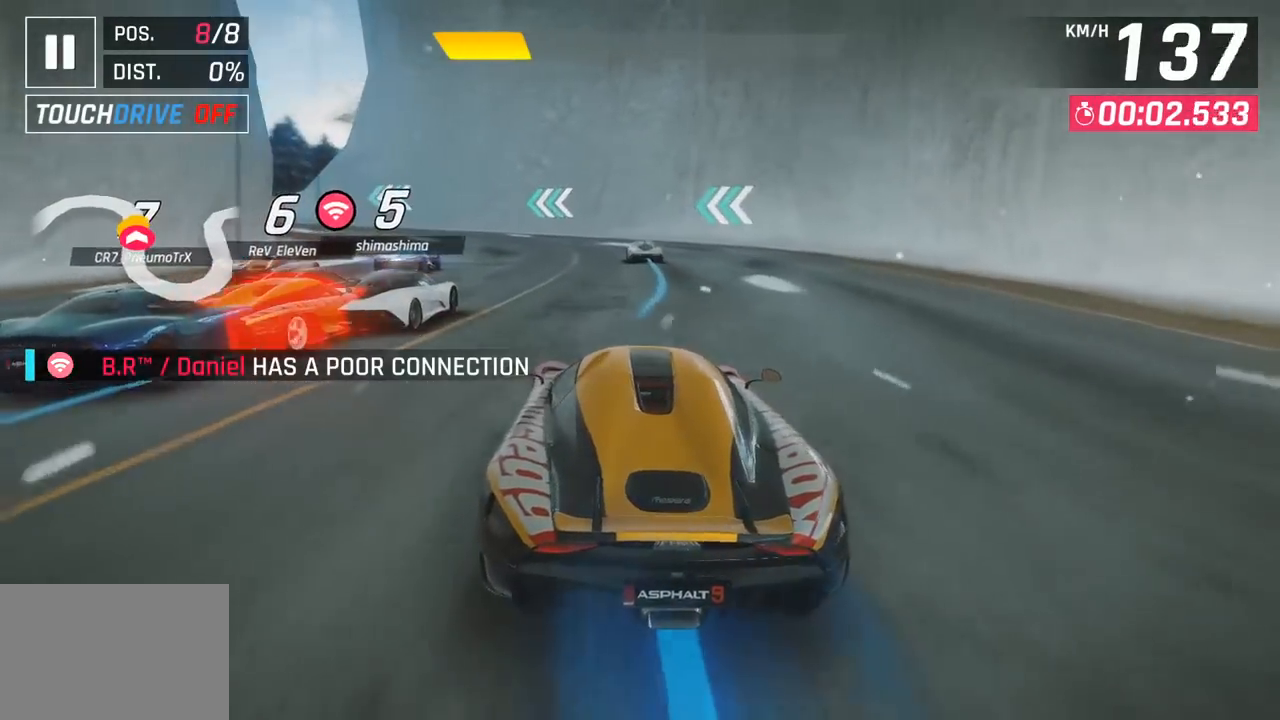
{"buttons": [], "left_stick": "left", "events": []}
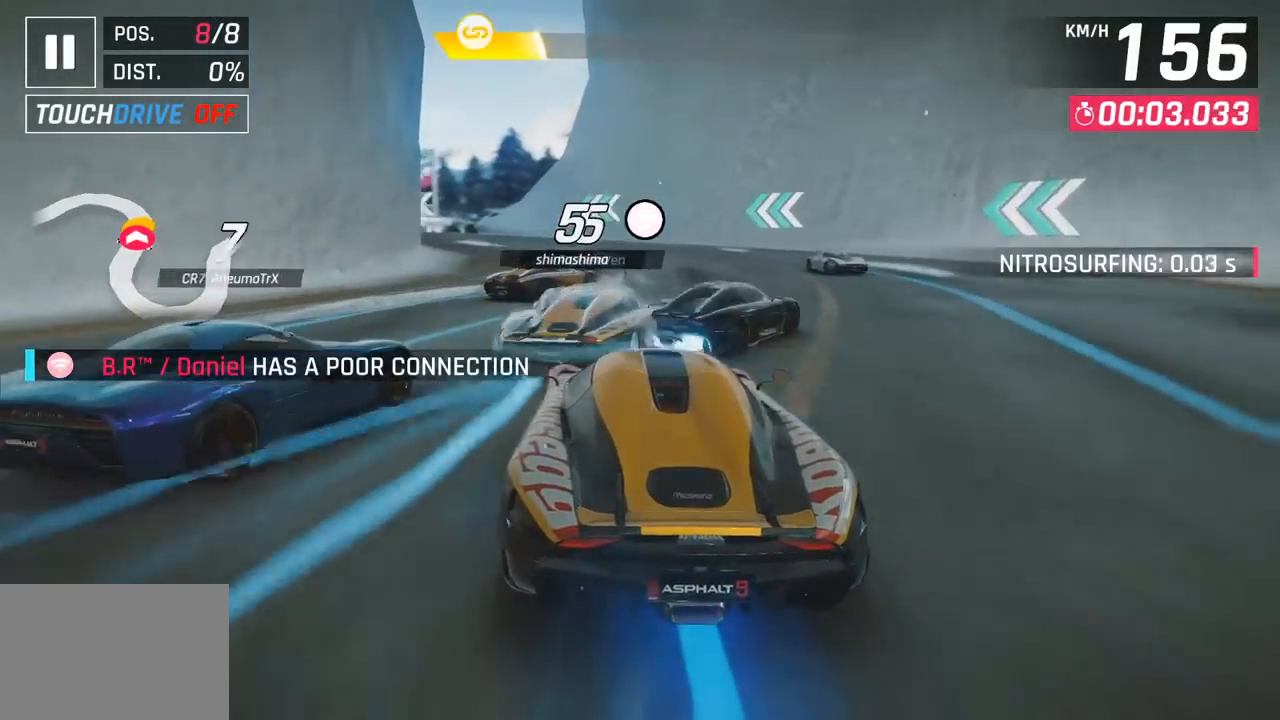
{"buttons": [], "left_stick": "left", "events": [[33, "left_stick", "center"], [433, "left_stick", "left"]]}
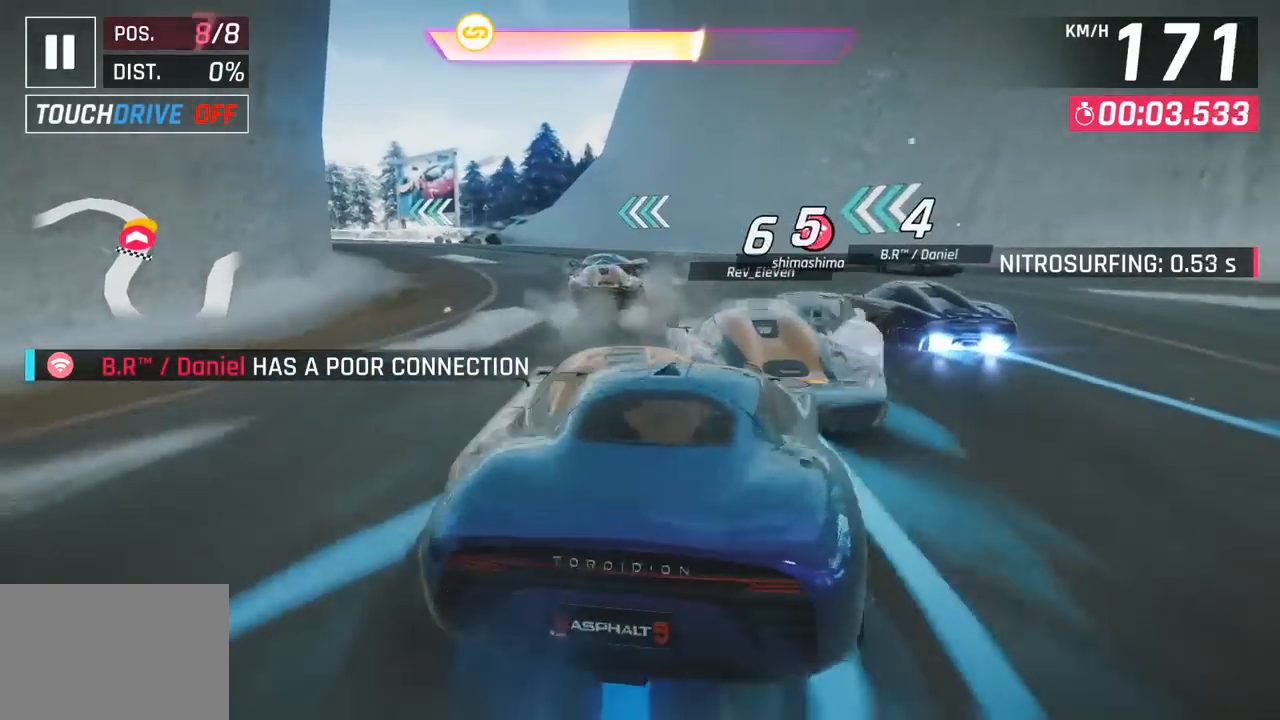
{"buttons": [], "left_stick": "left", "events": []}
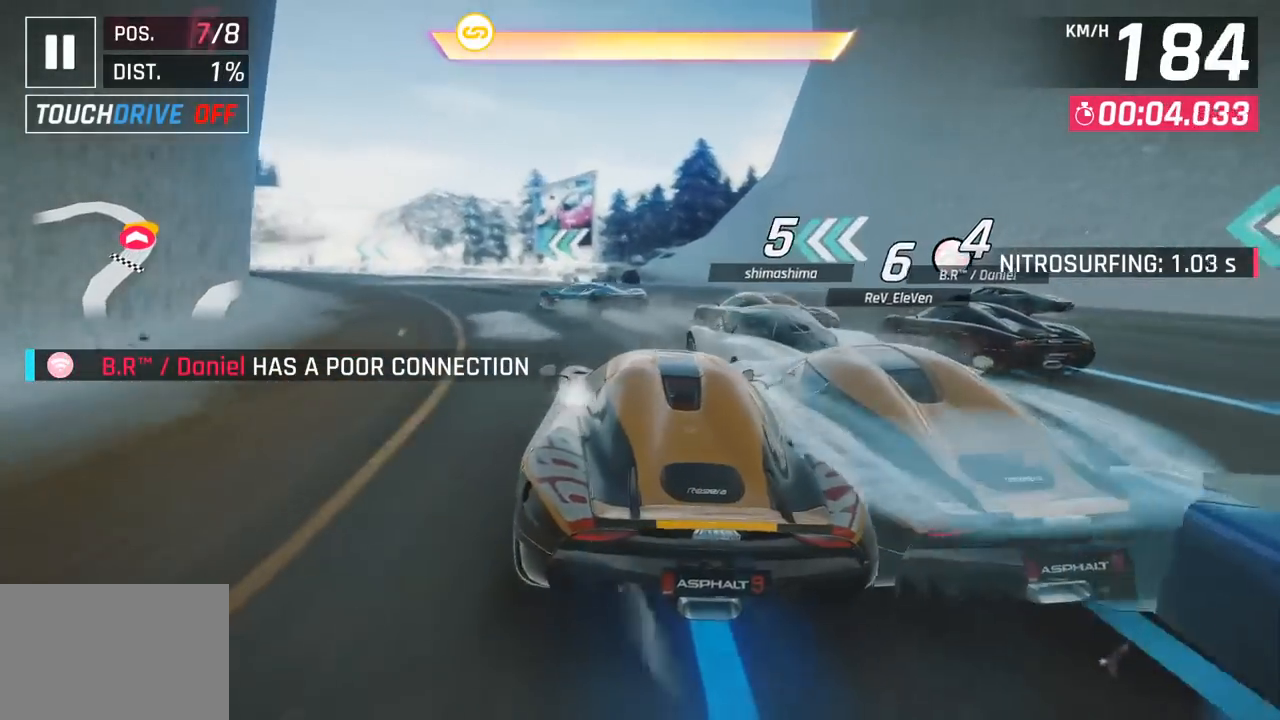
{"buttons": [], "left_stick": "left", "events": [[100, "CROSS", "down"], [100, "R1", "down"], [233, "CROSS", "up"], [283, "R1", "up"]]}
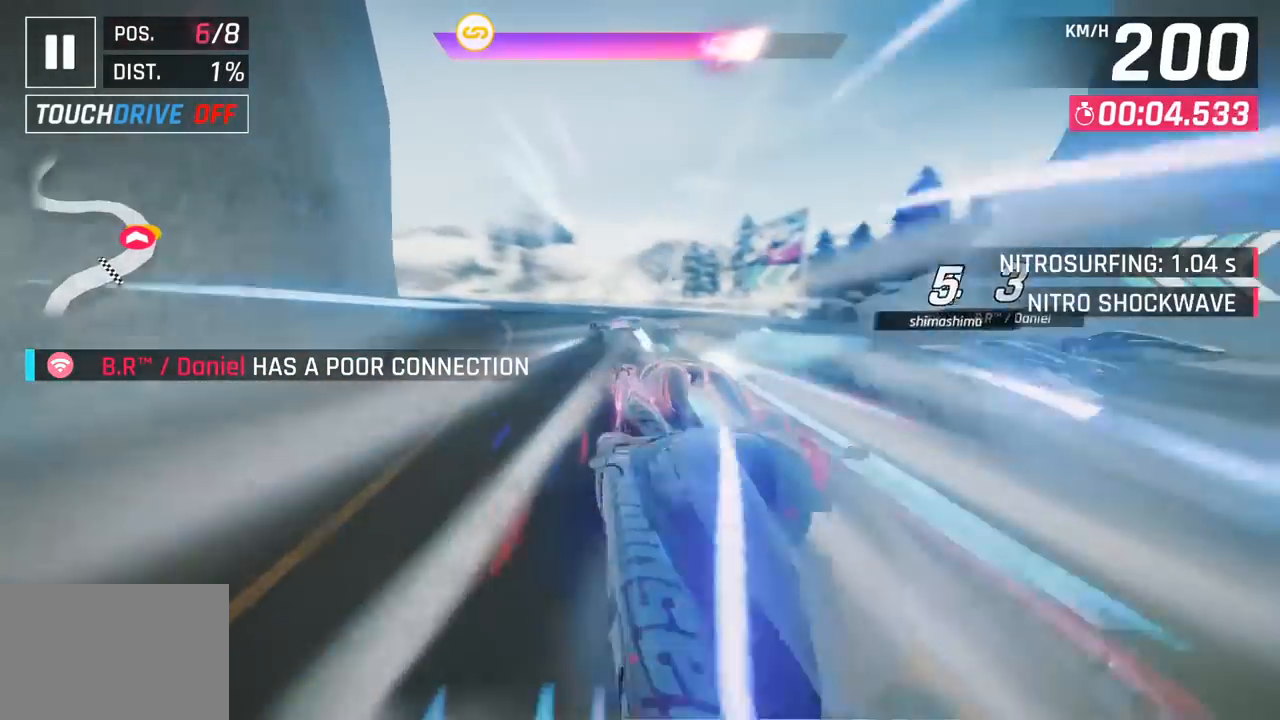
{"buttons": [], "left_stick": "left", "events": [[367, "SQUARE", "down"], [500, "SQUARE", "up"]]}
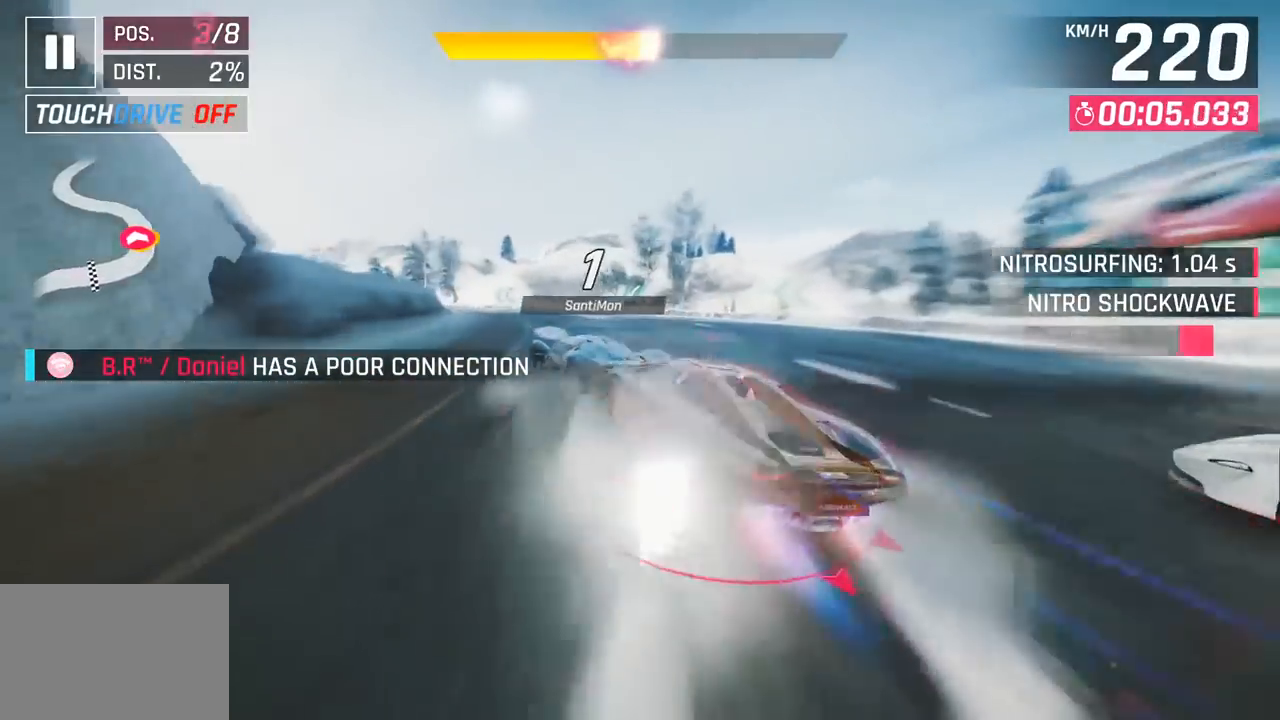
{"buttons": [], "left_stick": "left", "events": []}
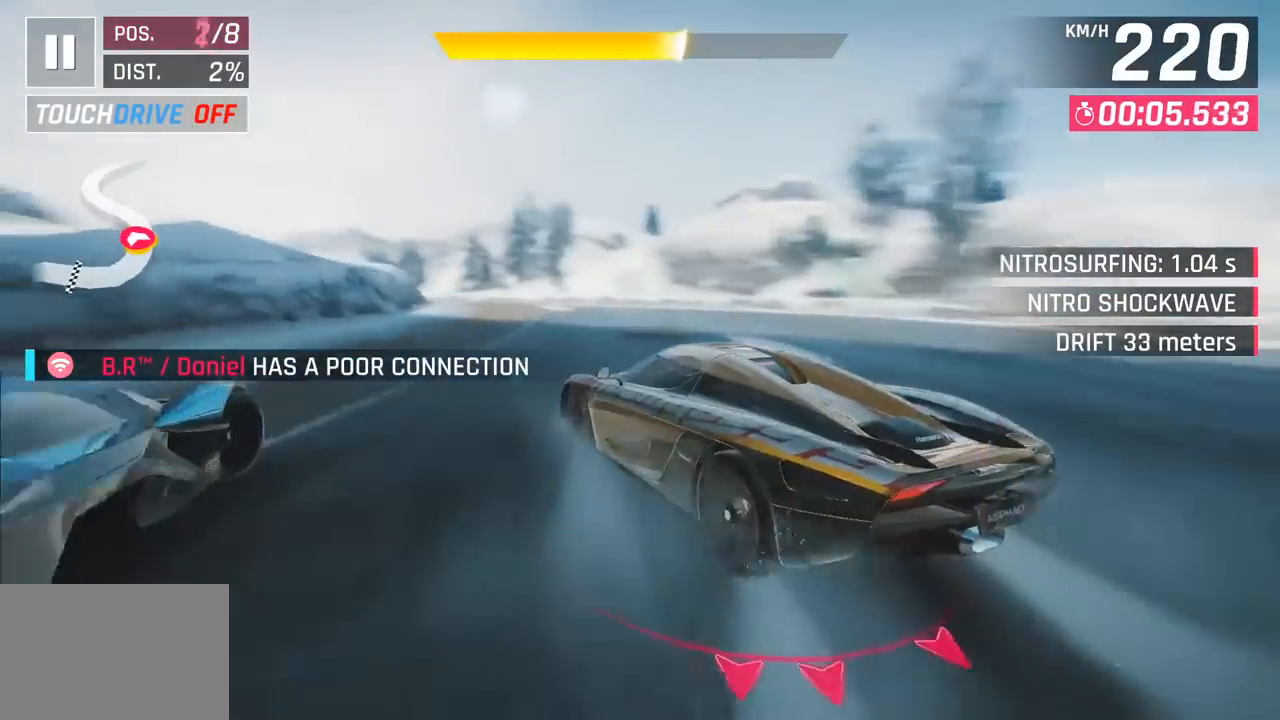
{"buttons": [], "left_stick": "center", "events": [[467, "left_stick", "center"]]}
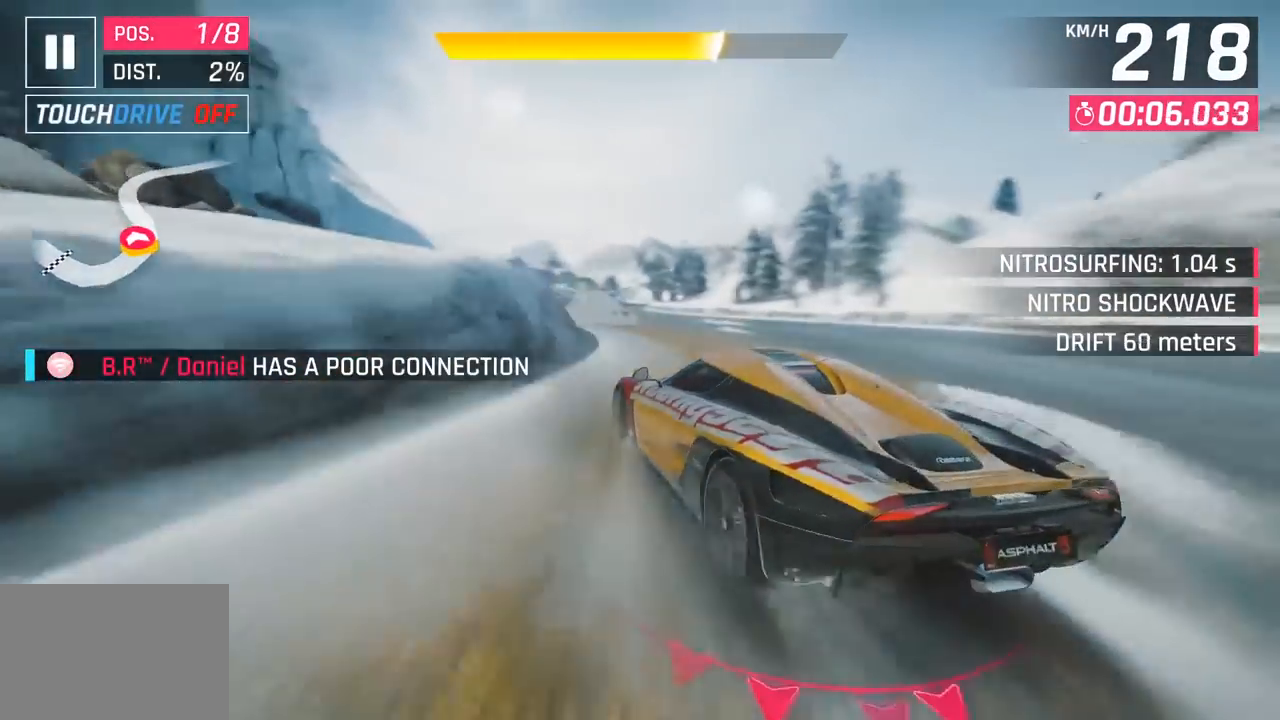
{"buttons": [], "left_stick": "right", "events": [[67, "left_stick", "left"], [367, "left_stick", "center"], [483, "left_stick", "right"]]}
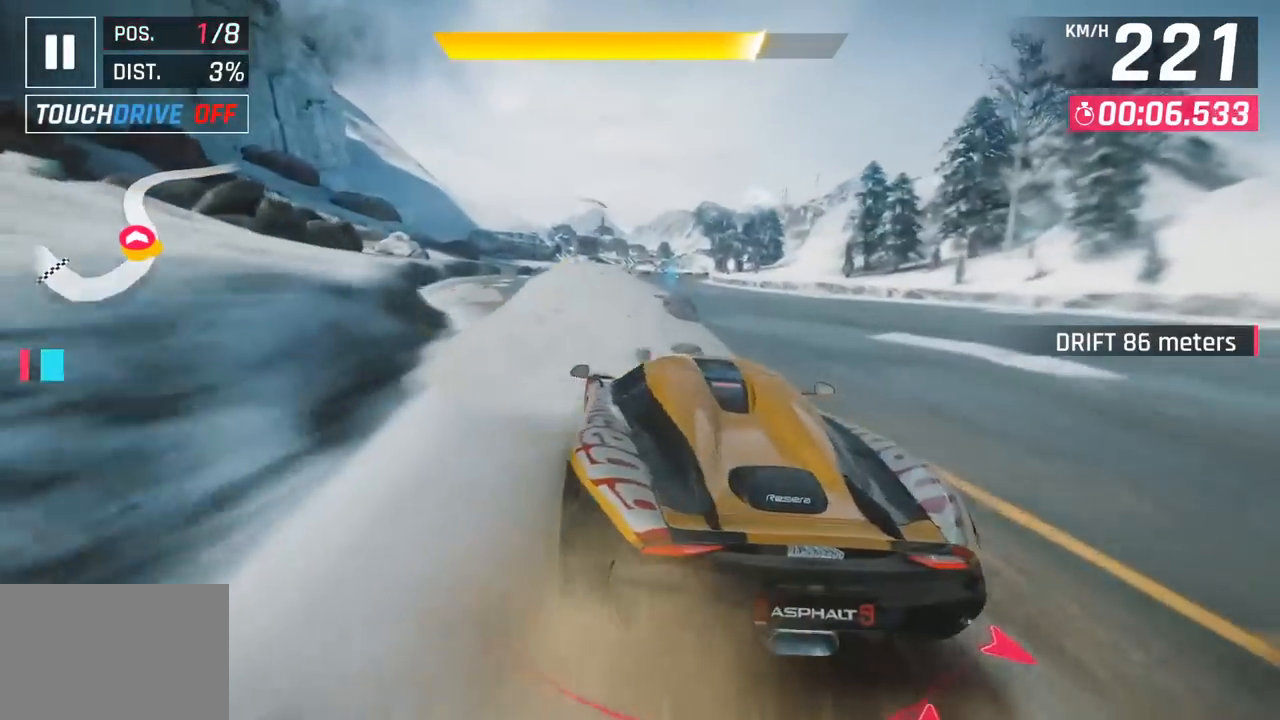
{"buttons": [], "left_stick": "right", "events": [[200, "left_stick", "center"], [433, "left_stick", "right"]]}
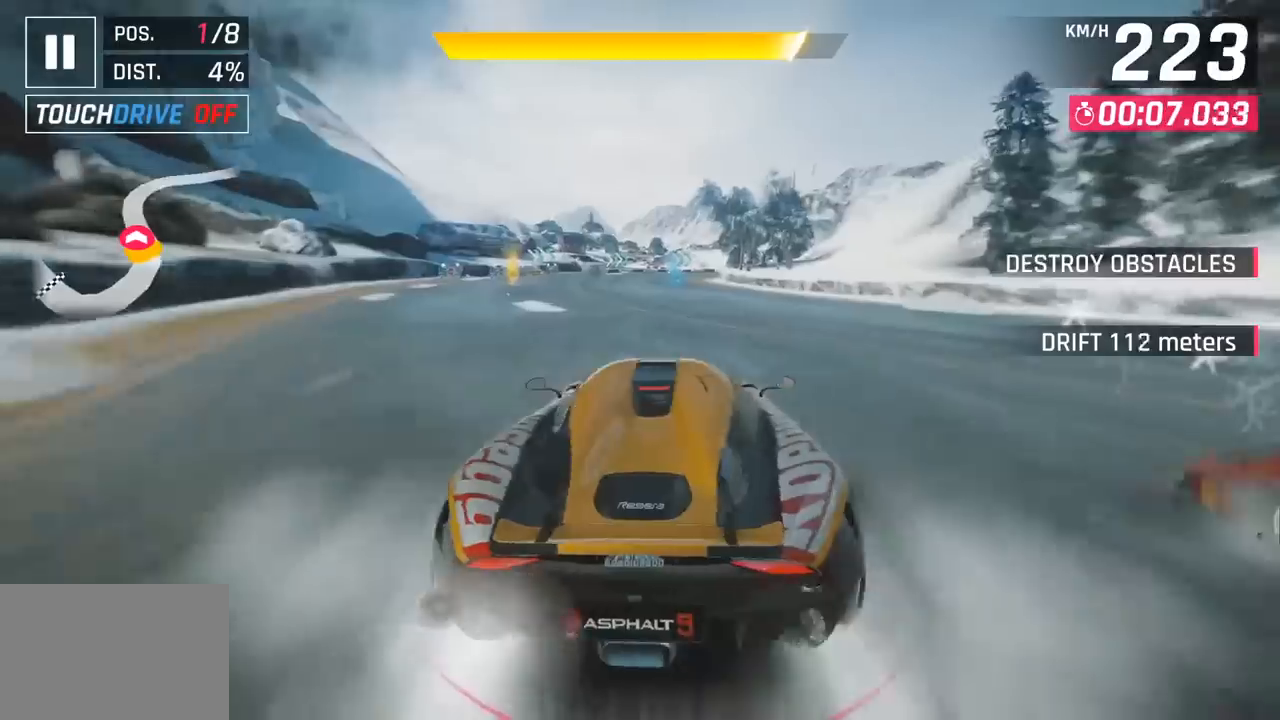
{"buttons": ["CROSS", "R1"], "left_stick": "right", "events": [[67, "left_stick", "center"], [383, "CROSS", "down"], [383, "R1", "down"], [450, "left_stick", "right"]]}
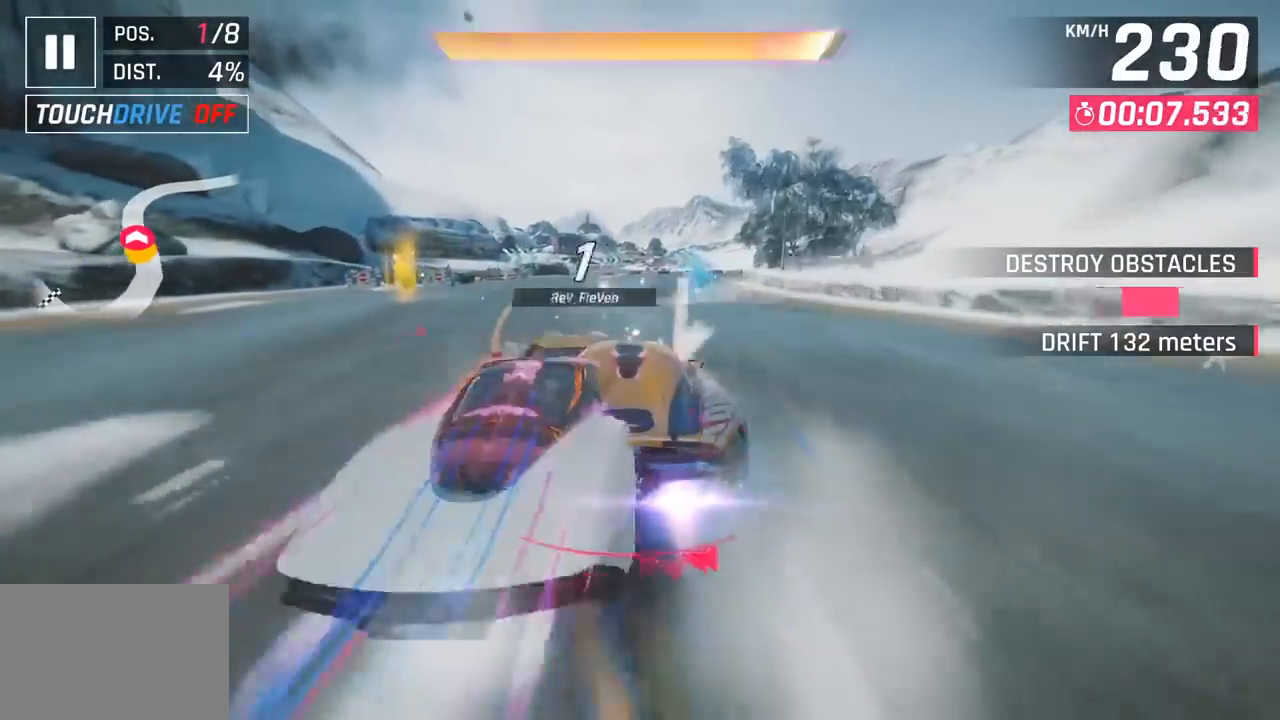
{"buttons": [], "left_stick": "center", "events": [[50, "CROSS", "up"], [83, "R1", "up"], [150, "left_stick", "center"]]}
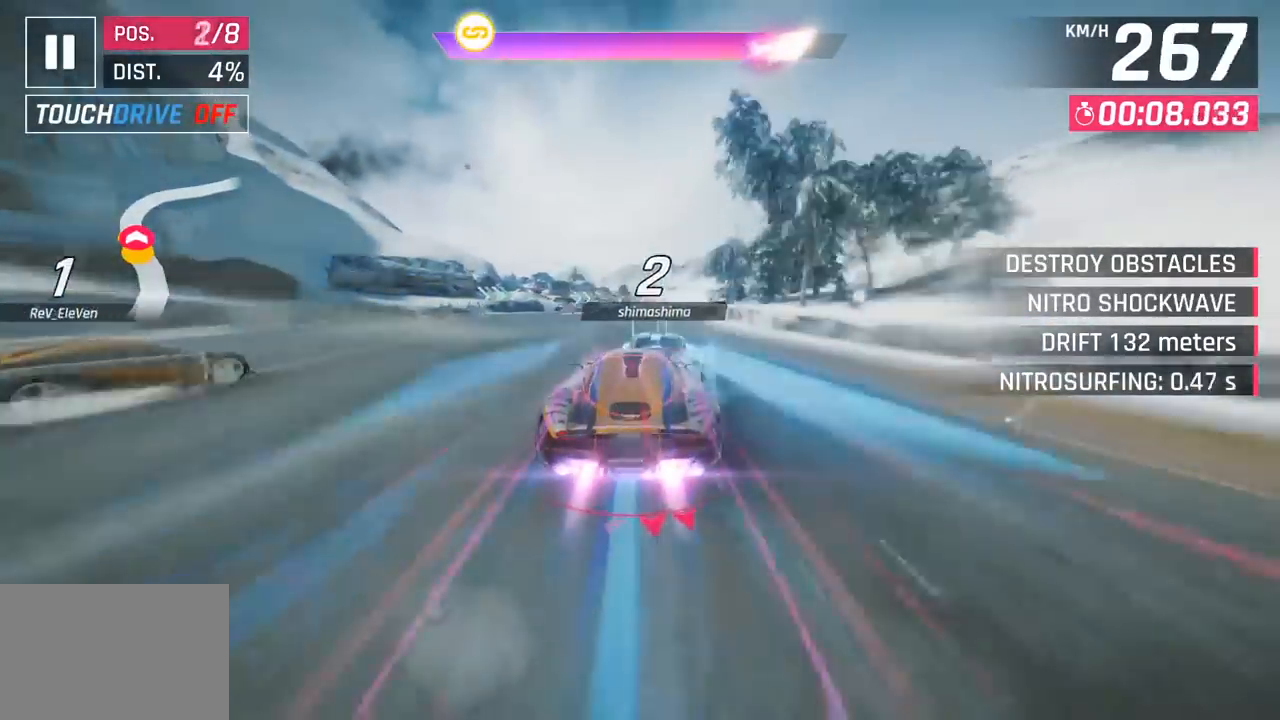
{"buttons": ["SQUARE"], "left_stick": "right", "events": [[233, "left_stick", "right"], [500, "SQUARE", "down"]]}
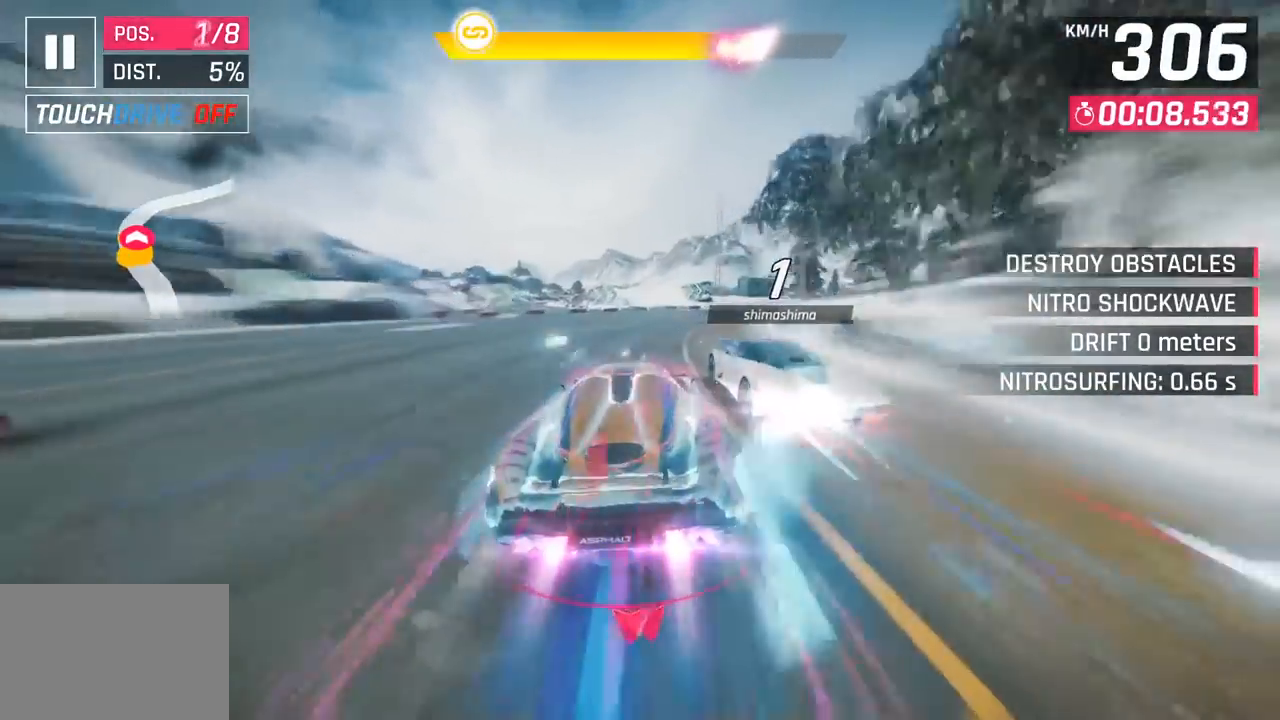
{"buttons": [], "left_stick": "right", "events": [[117, "SQUARE", "up"]]}
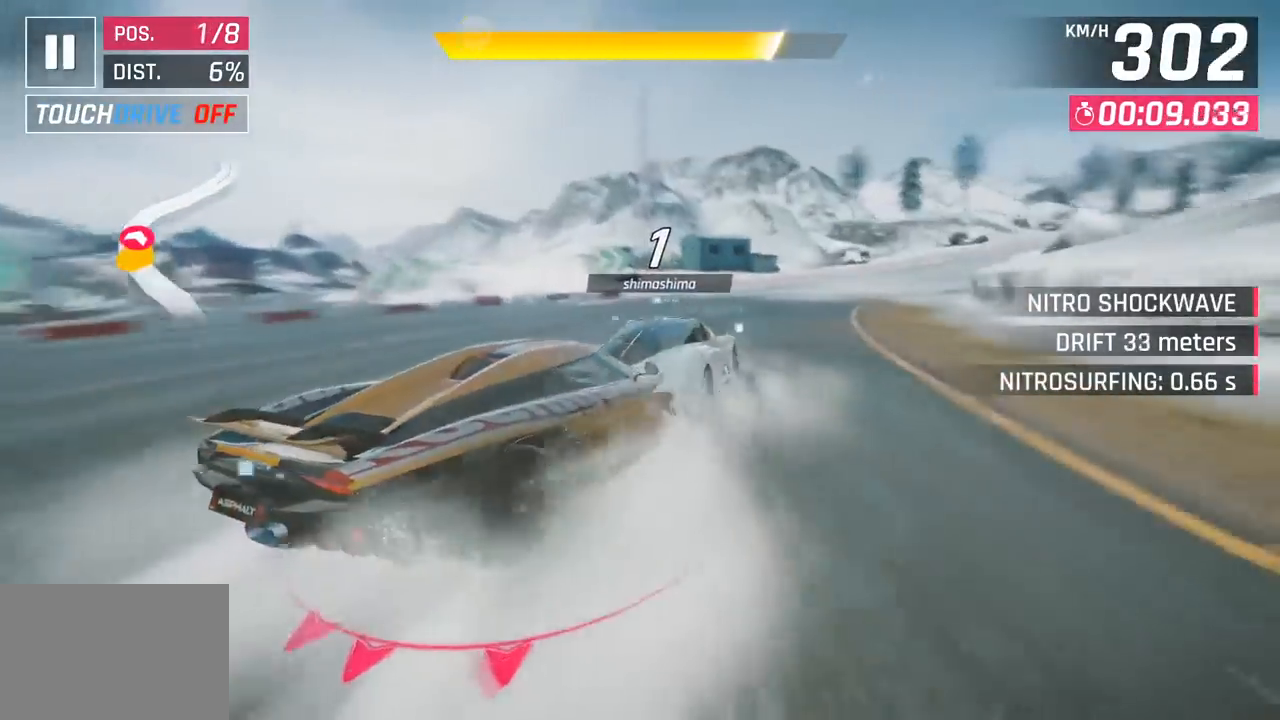
{"buttons": [], "left_stick": "right", "events": []}
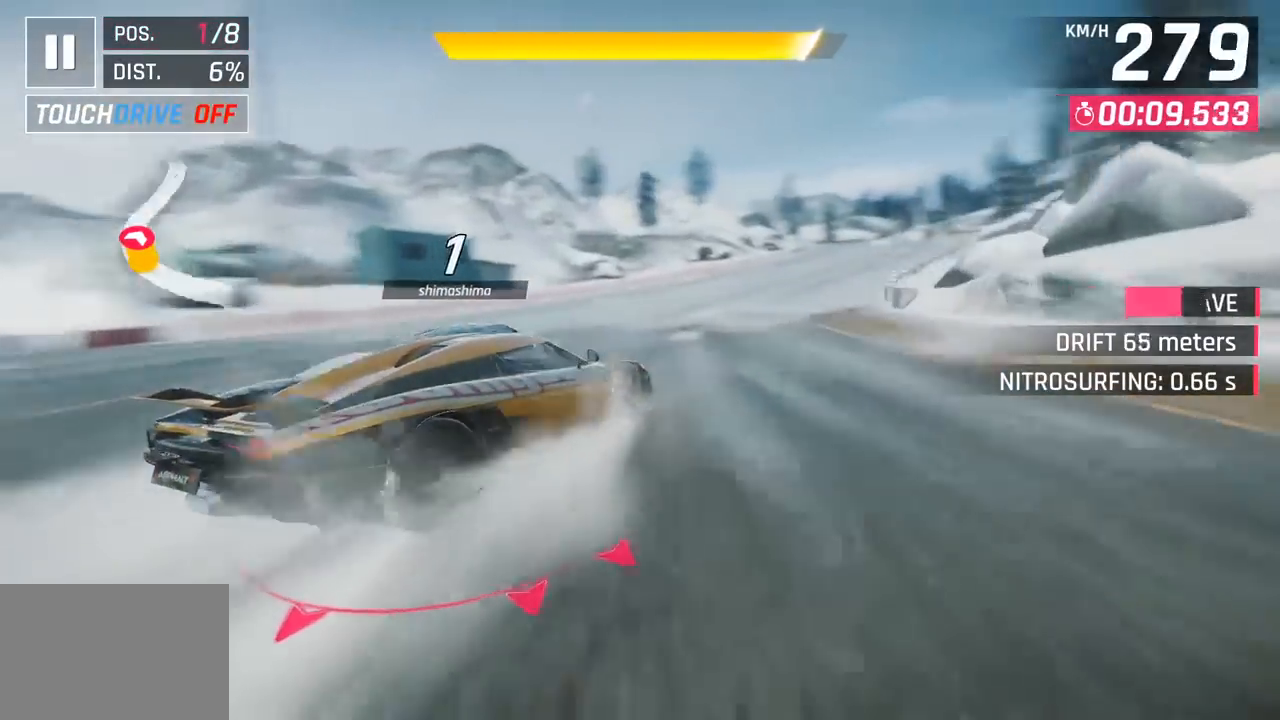
{"buttons": ["CROSS", "R1"], "left_stick": "center", "events": [[233, "left_stick", "center"], [283, "left_stick", "left"], [383, "R1", "down"], [383, "left_stick", "center"], [400, "CROSS", "down"]]}
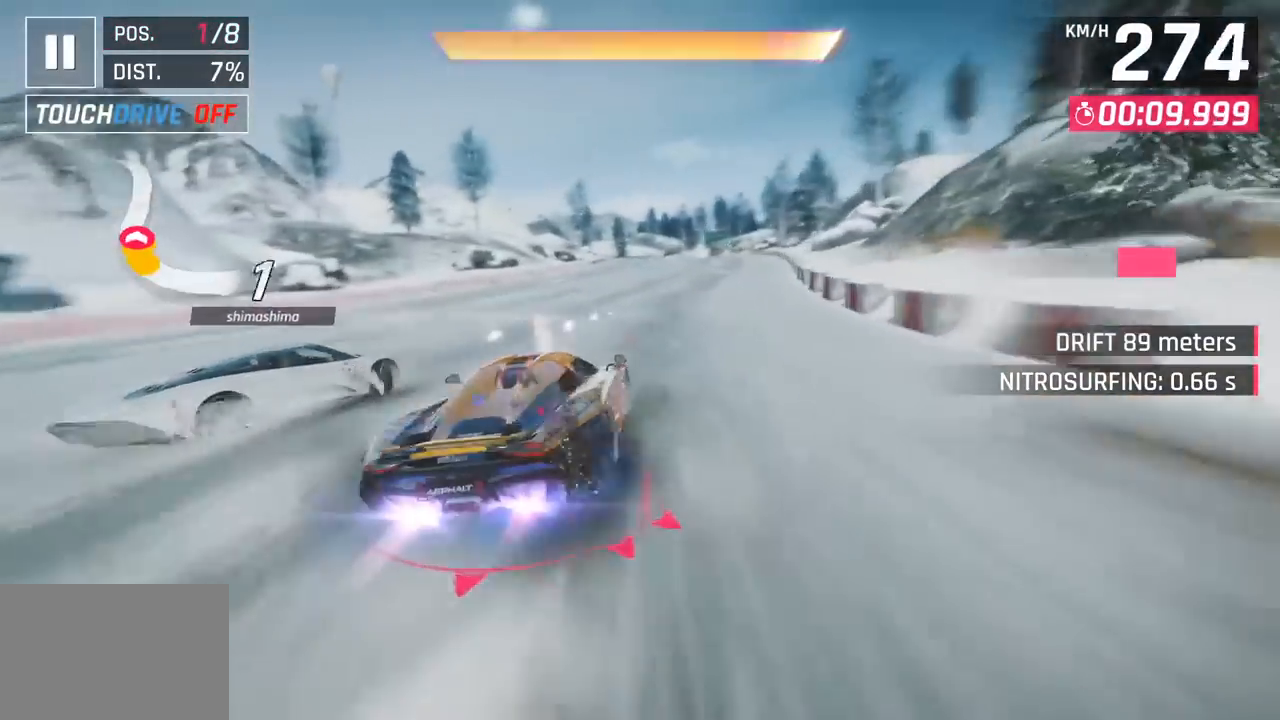
{"buttons": [], "left_stick": "left", "events": [[17, "CROSS", "up"], [50, "R1", "up"], [383, "left_stick", "left"]]}
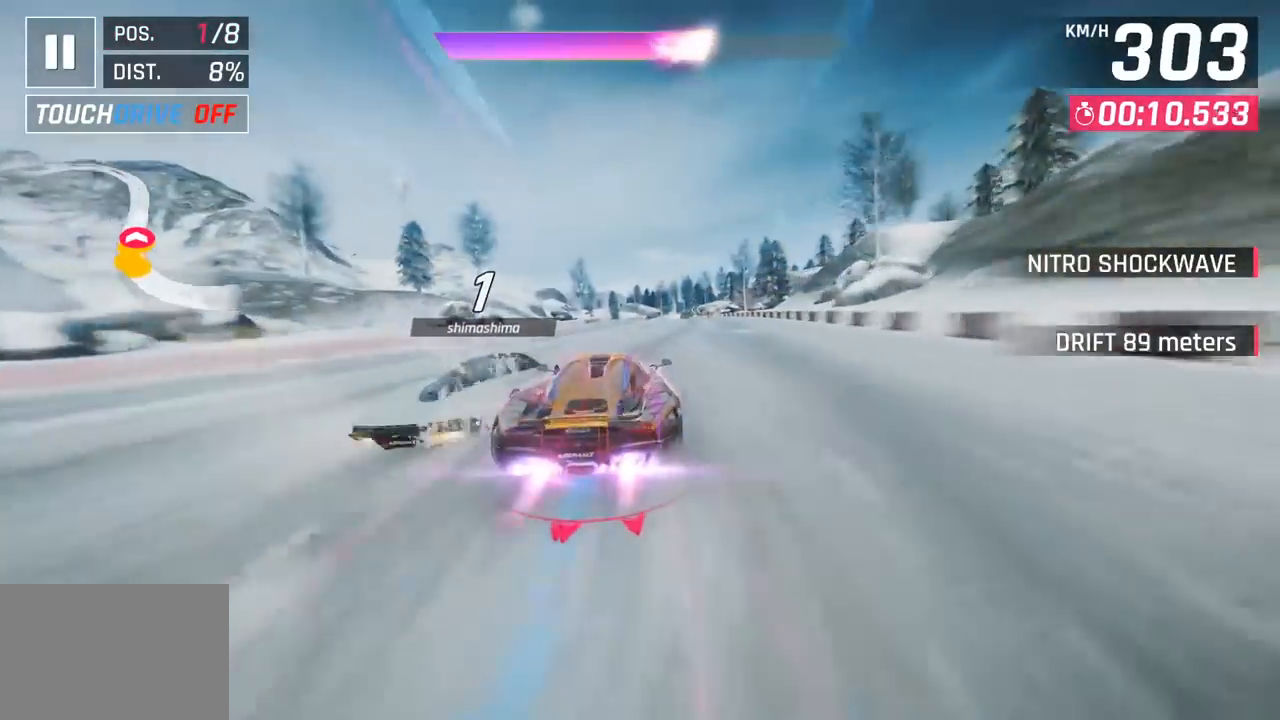
{"buttons": [], "left_stick": "center", "events": [[483, "left_stick", "center"]]}
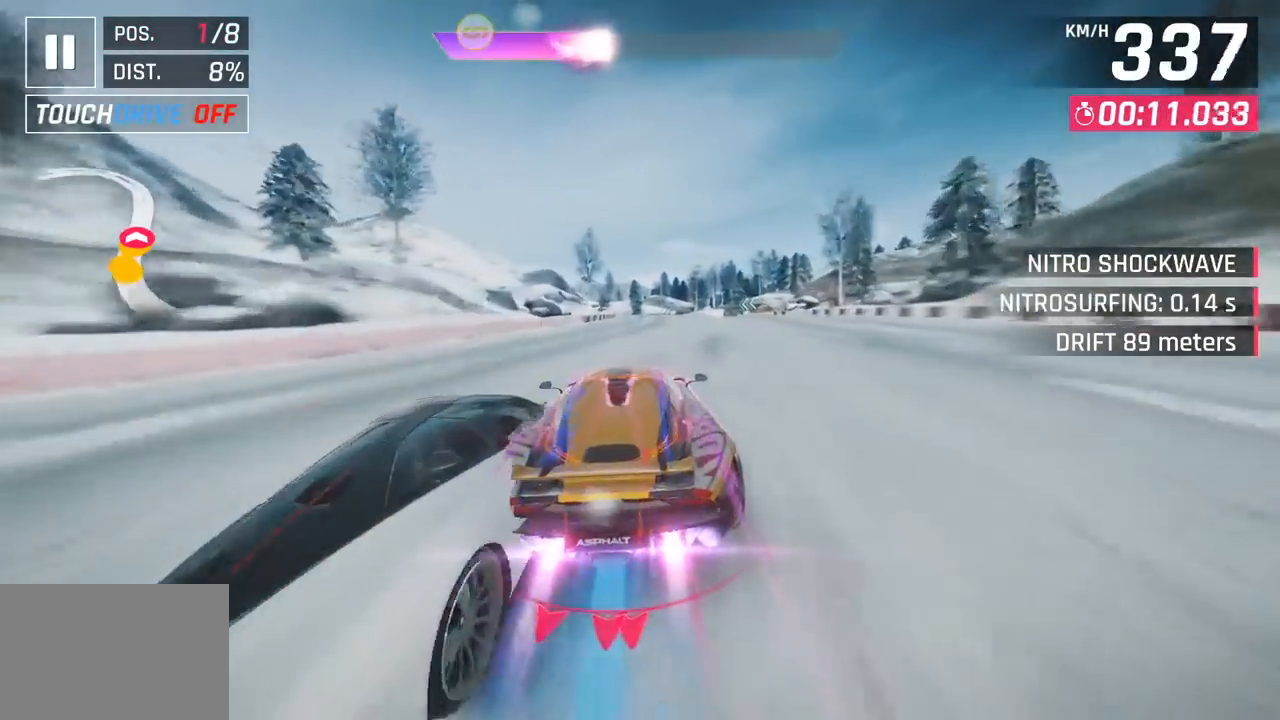
{"buttons": [], "left_stick": "center", "events": [[50, "SQUARE", "down"], [183, "SQUARE", "up"]]}
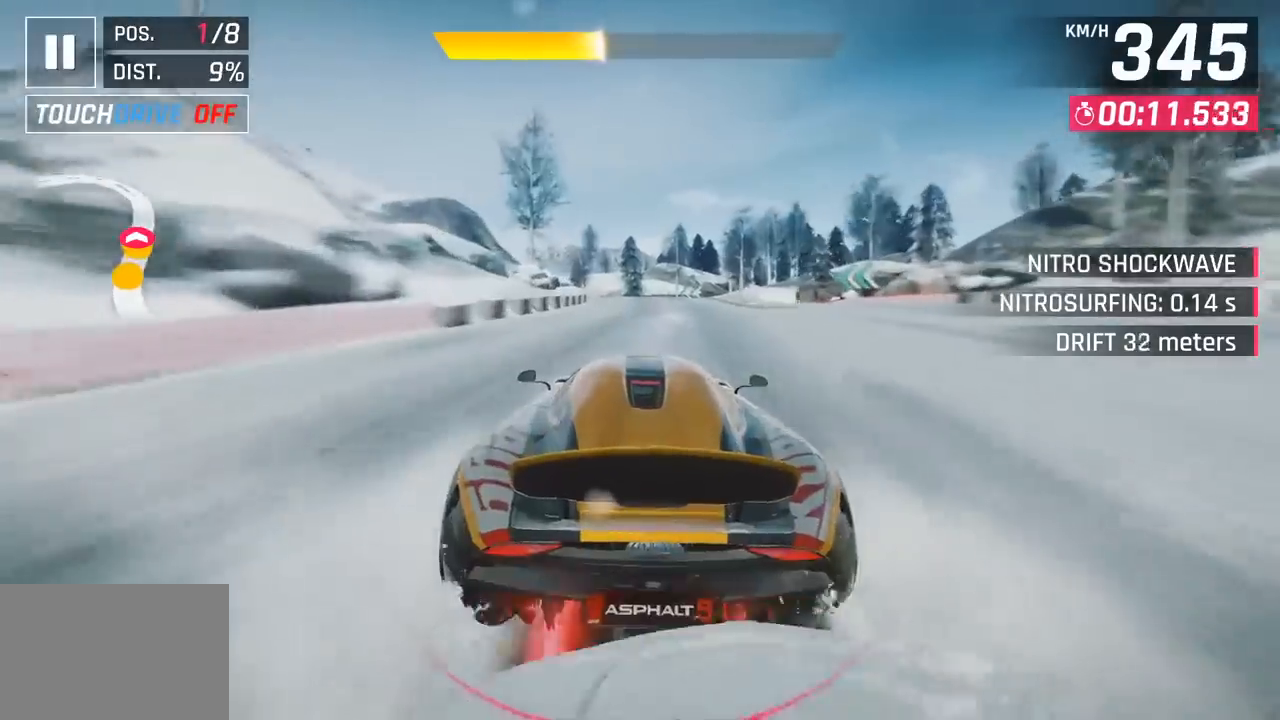
{"buttons": [], "left_stick": "left", "events": [[133, "left_stick", "left"]]}
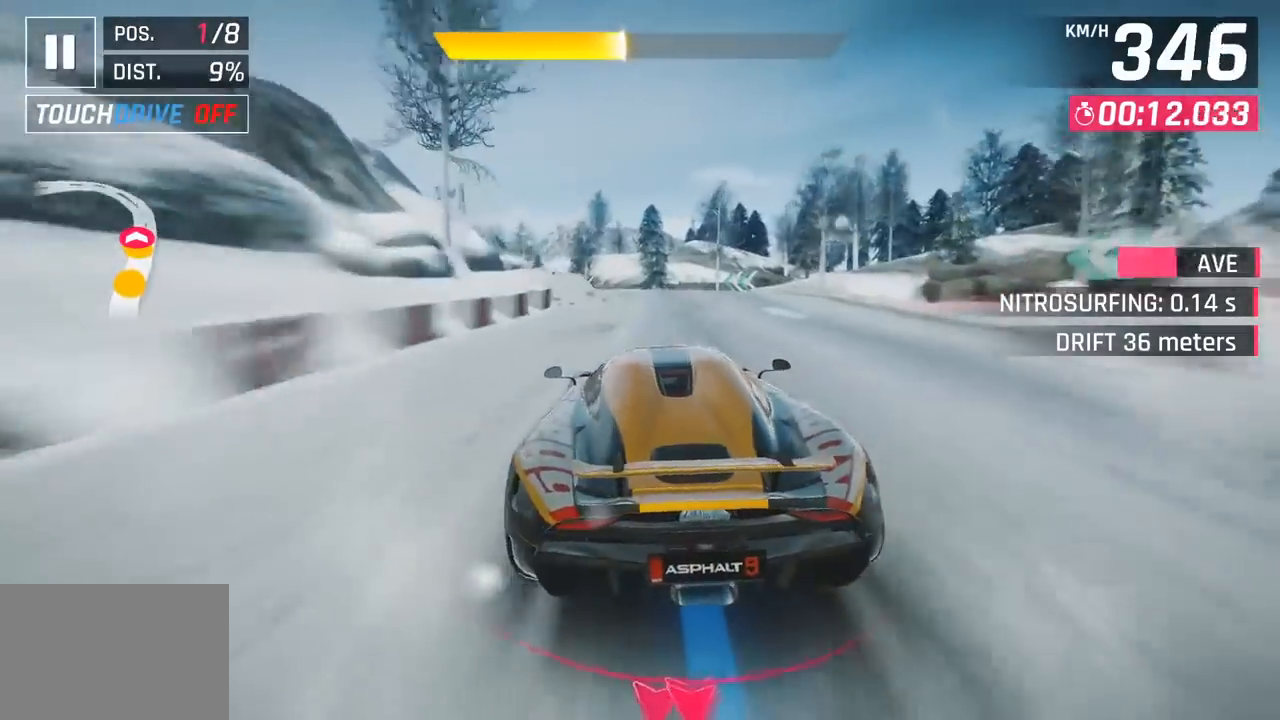
{"buttons": [], "left_stick": "left", "events": [[350, "SQUARE", "down"], [483, "SQUARE", "up"]]}
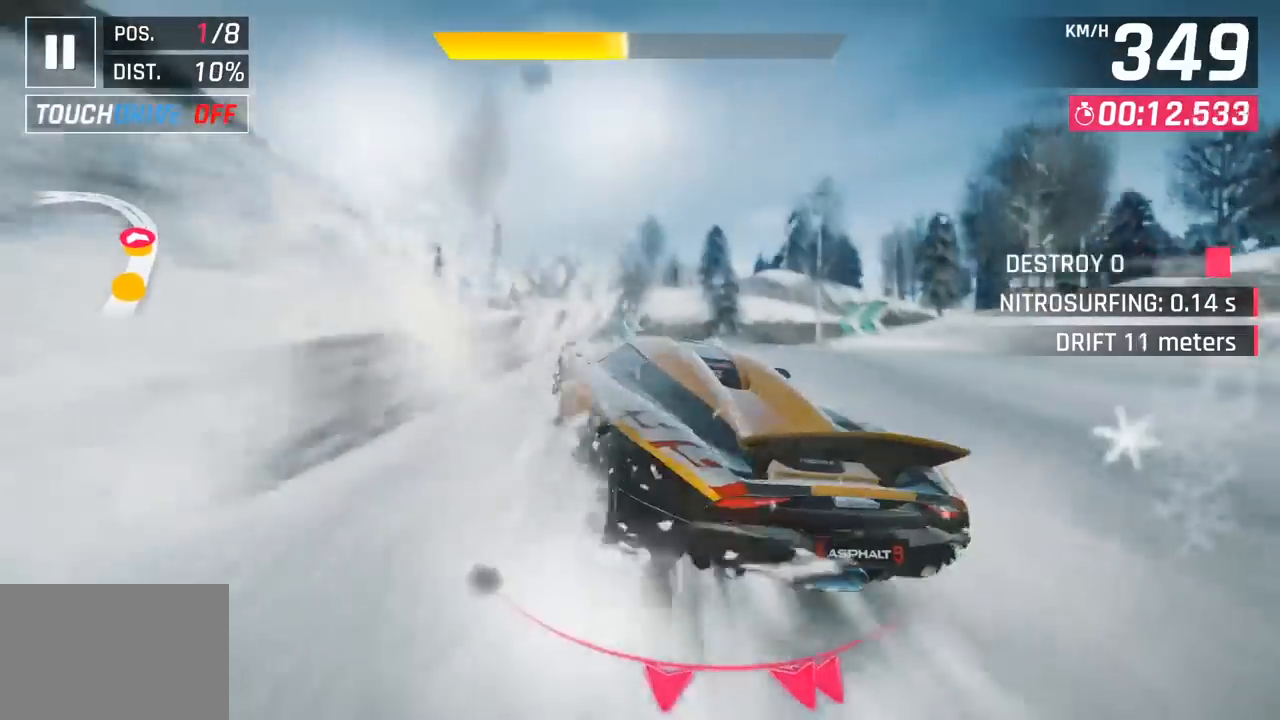
{"buttons": [], "left_stick": "left", "events": []}
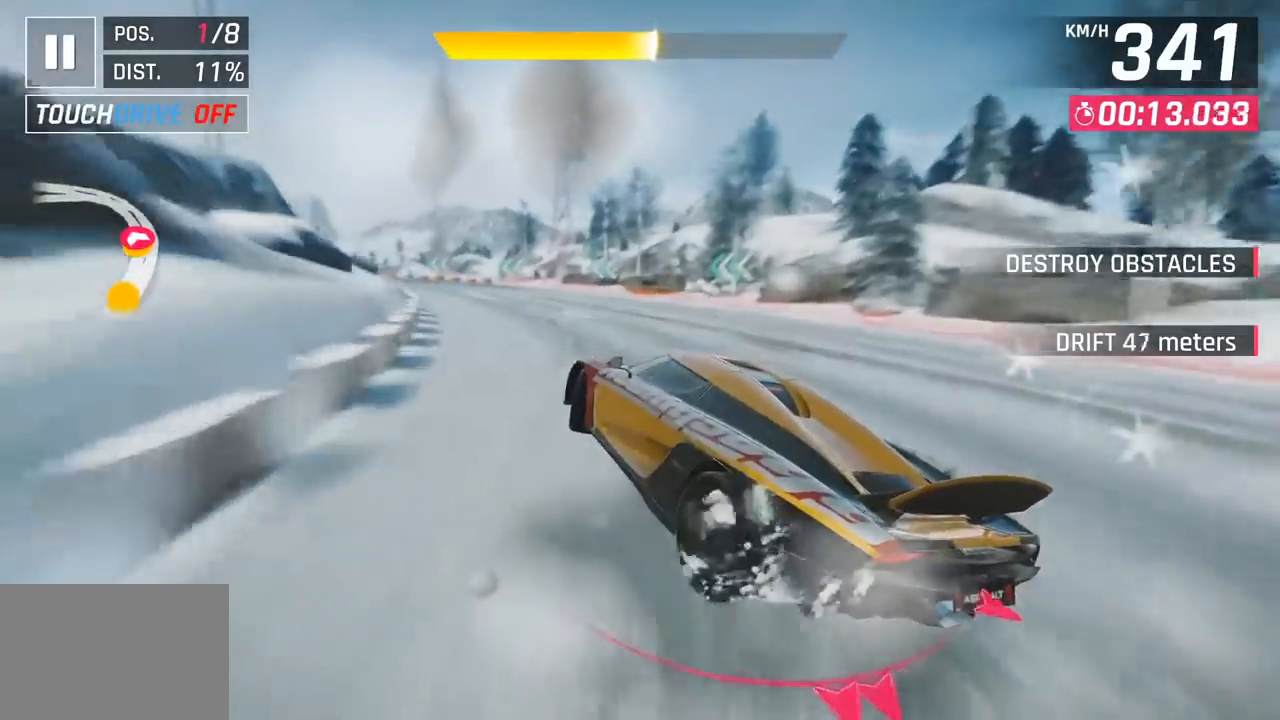
{"buttons": [], "left_stick": "left", "events": []}
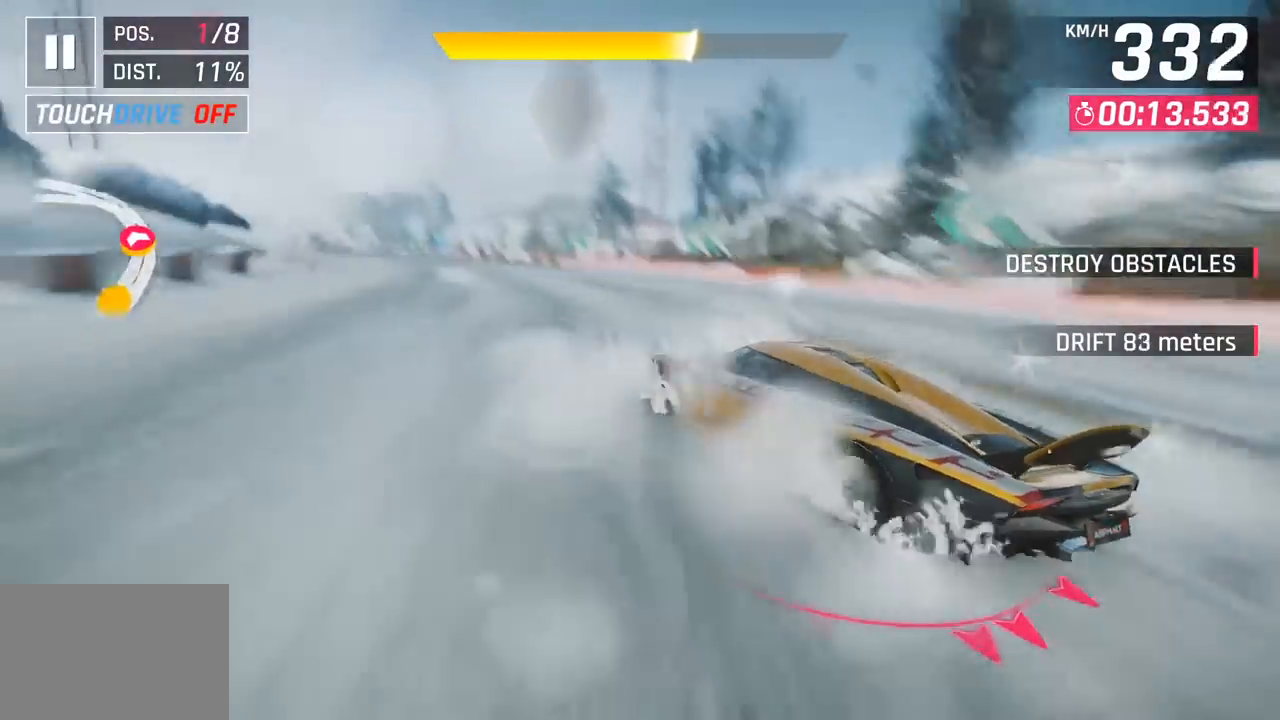
{"buttons": [], "left_stick": "left", "events": []}
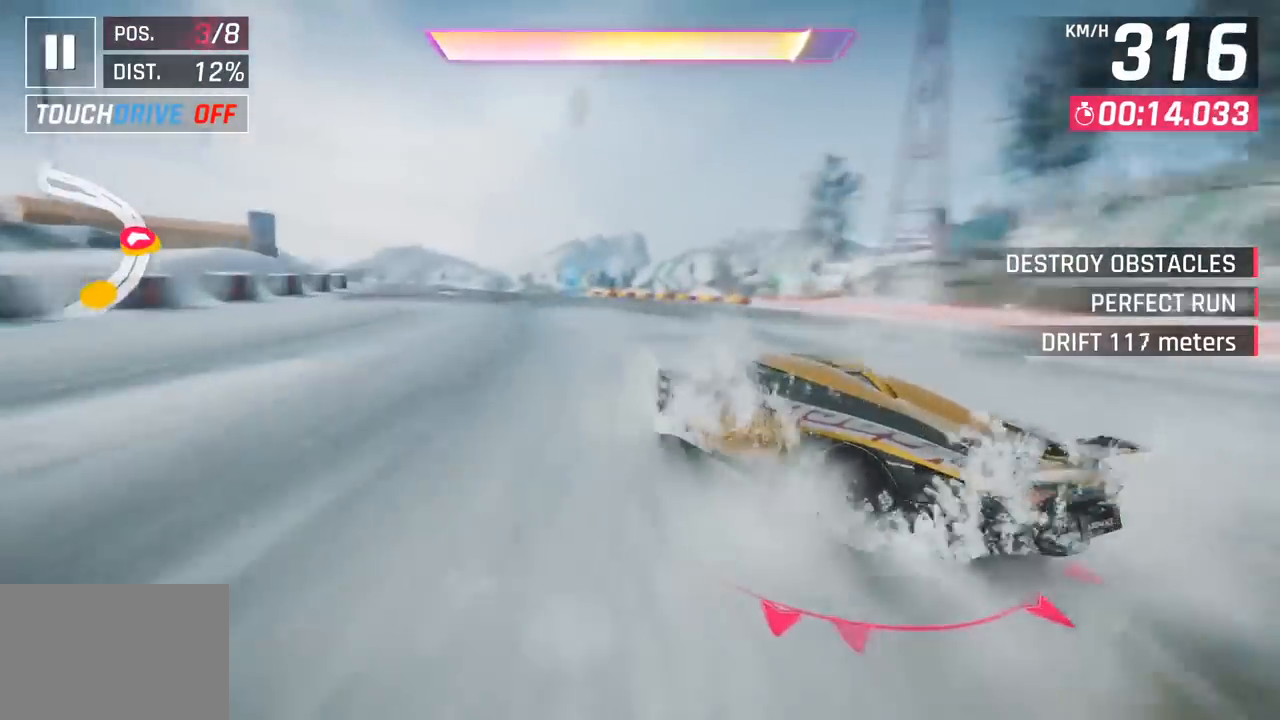
{"buttons": [], "left_stick": "center", "events": [[500, "left_stick", "center"]]}
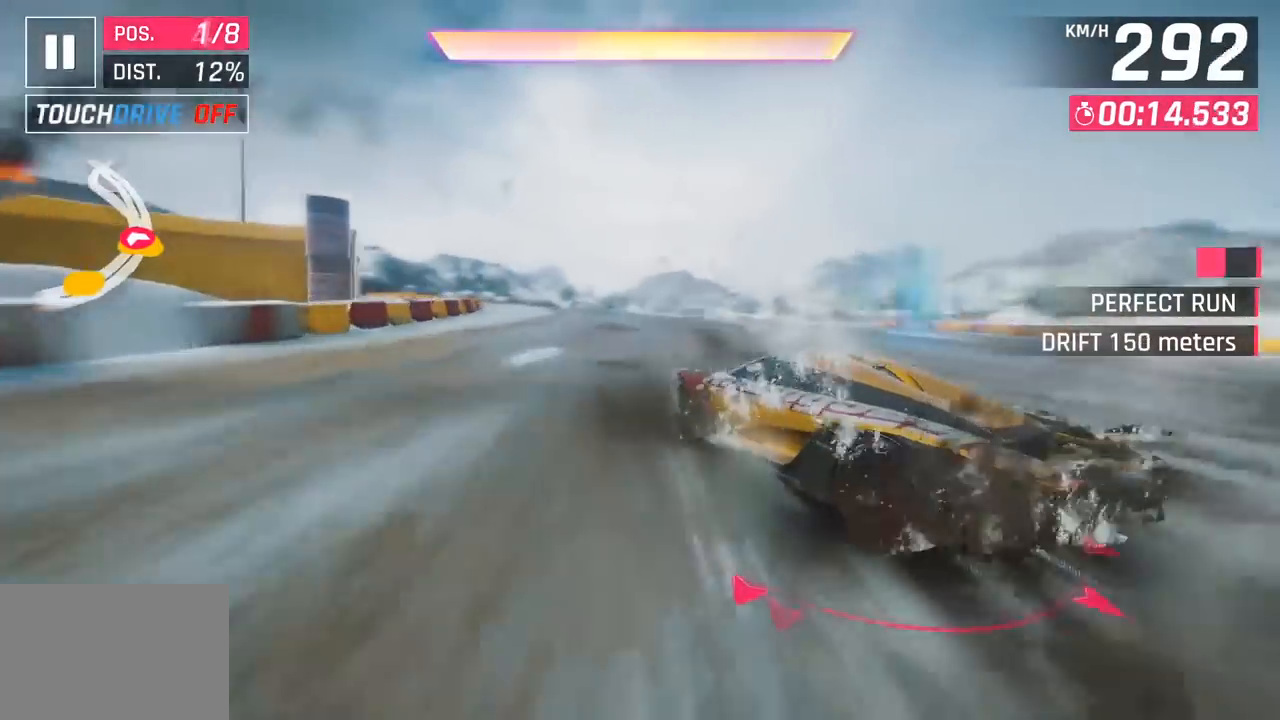
{"buttons": [], "left_stick": "left", "events": [[133, "CROSS", "down"], [133, "R1", "down"], [233, "left_stick", "left"], [283, "CROSS", "up"], [317, "R1", "up"]]}
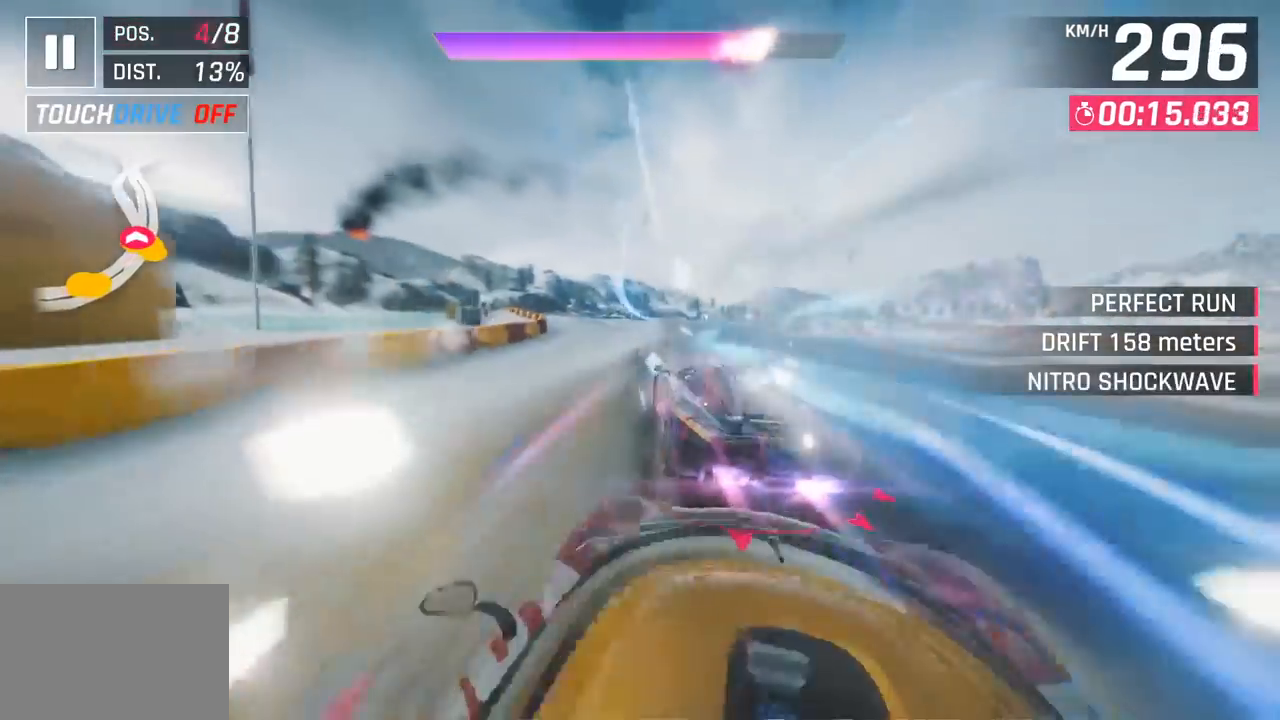
{"buttons": [], "left_stick": "center", "events": [[483, "left_stick", "center"]]}
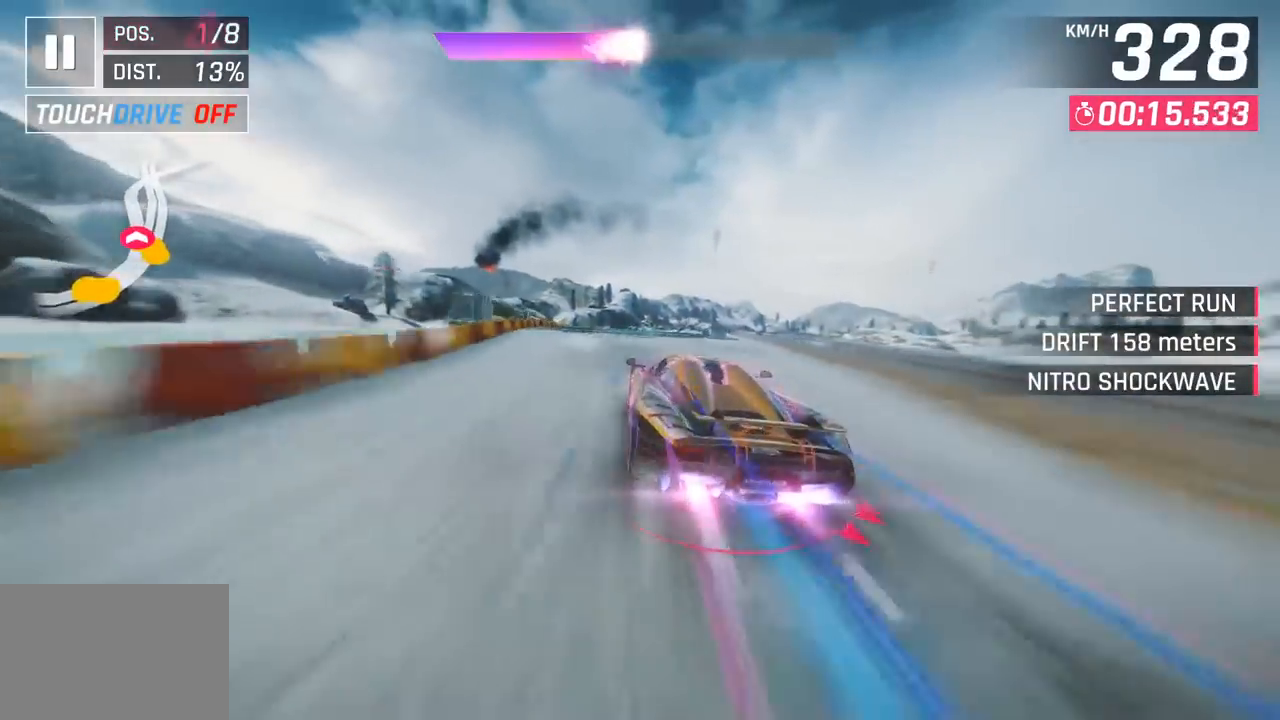
{"buttons": [], "left_stick": "center", "events": [[183, "SQUARE", "down"], [300, "SQUARE", "up"]]}
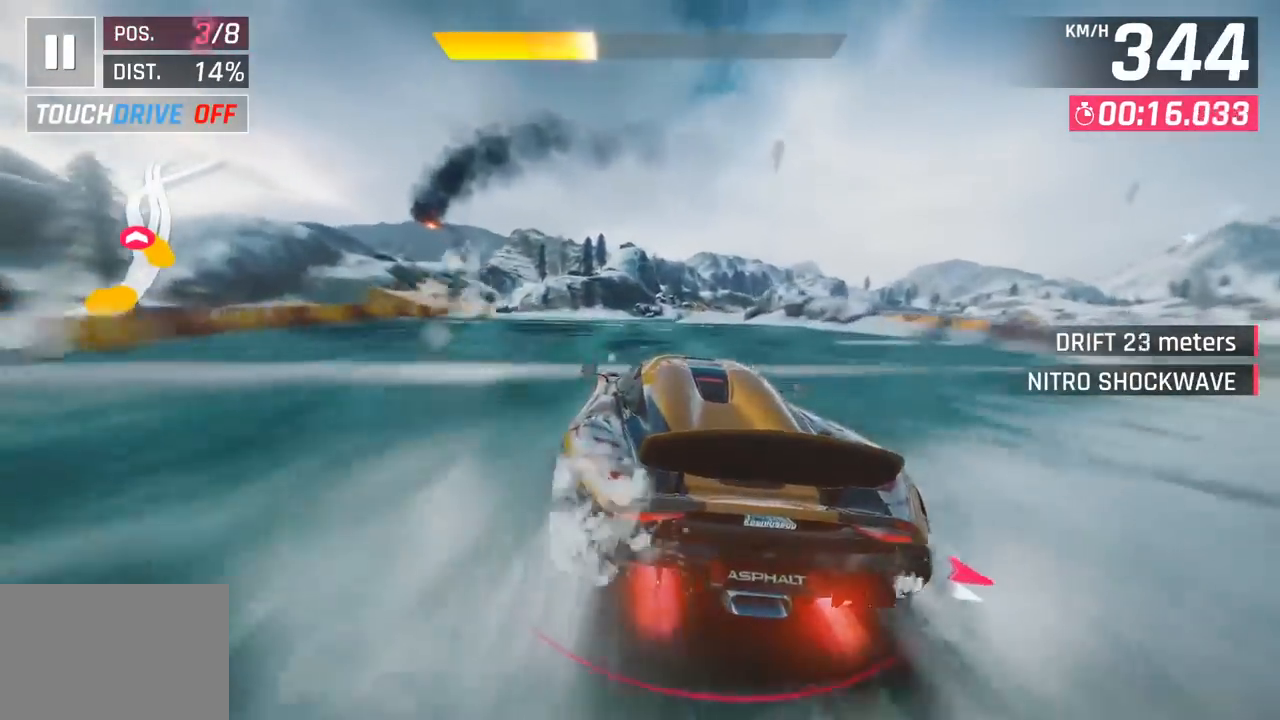
{"buttons": [], "left_stick": "center", "events": []}
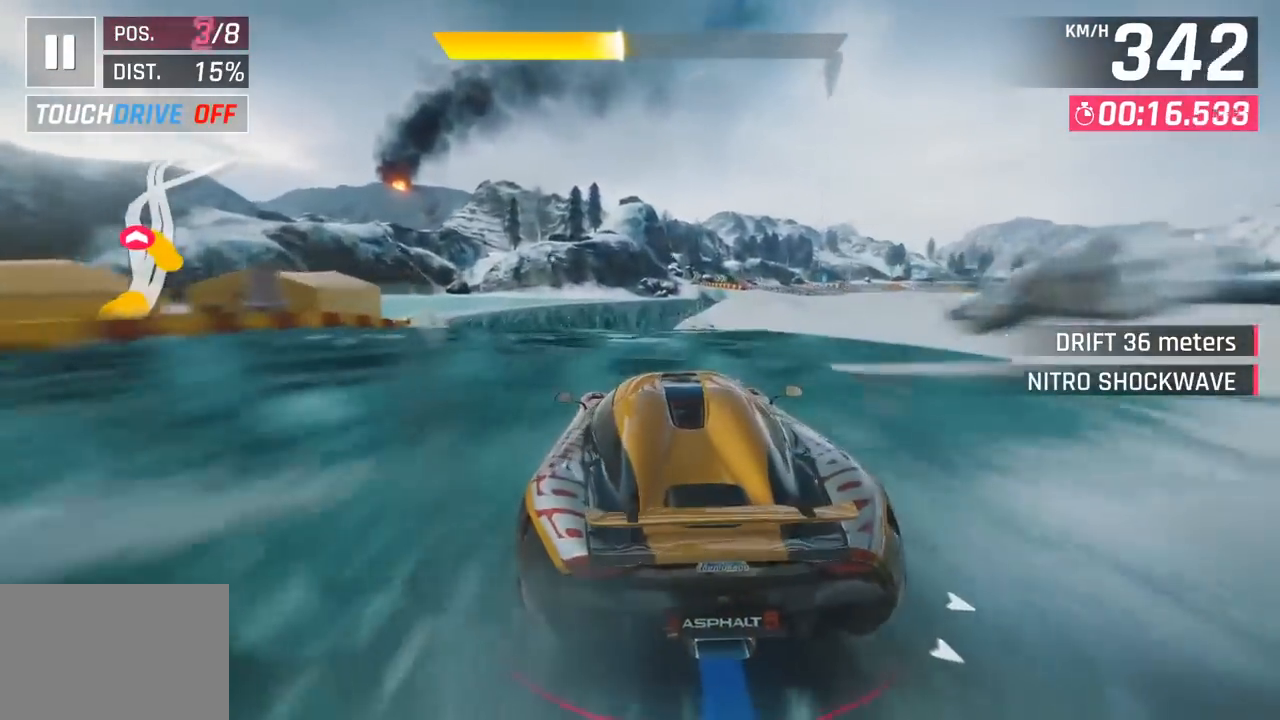
{"buttons": ["SQUARE"], "left_stick": "right", "events": [[400, "left_stick", "right"], [417, "SQUARE", "down"]]}